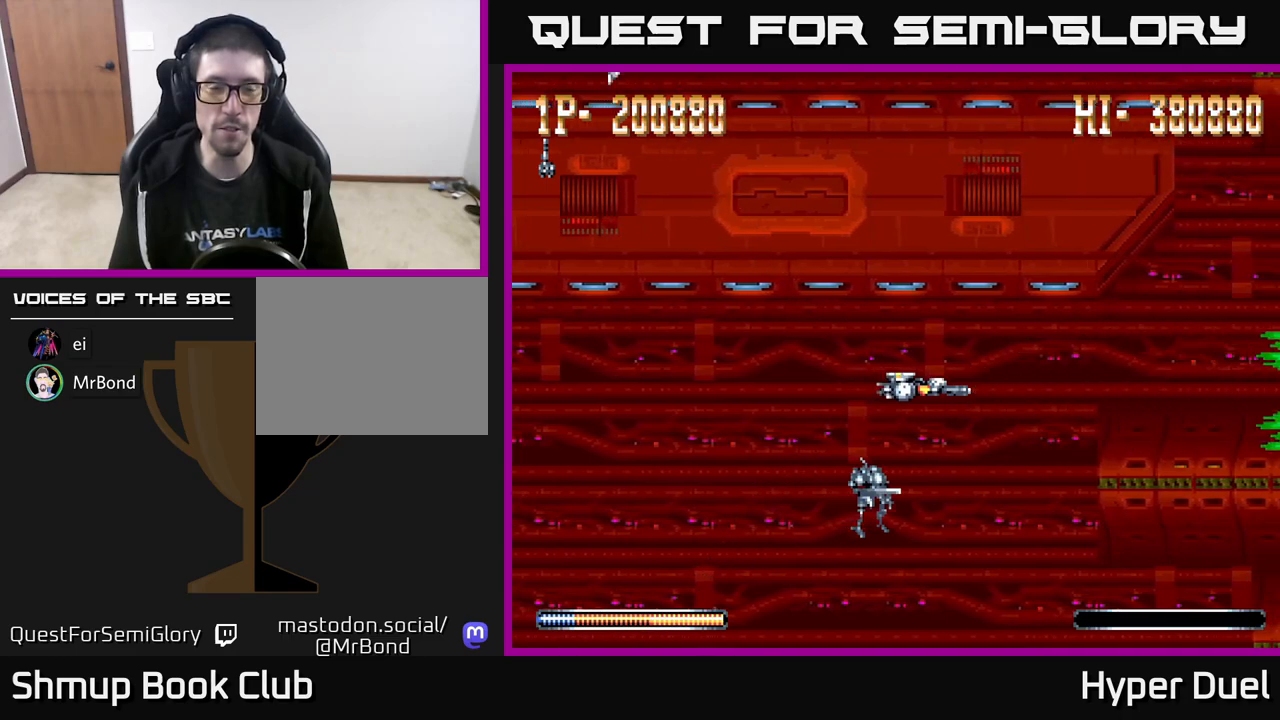
Gameplay with a controller (Xbox layout); each line is a JSON object with the inputs held at the frame after it. "events" lists button and stick changes between this image and that frame as [ms after this image, input, new state], when the widget could be followed in between. Not read: left_stick.
{"buttons": ["A"], "right_stick": "center", "events": []}
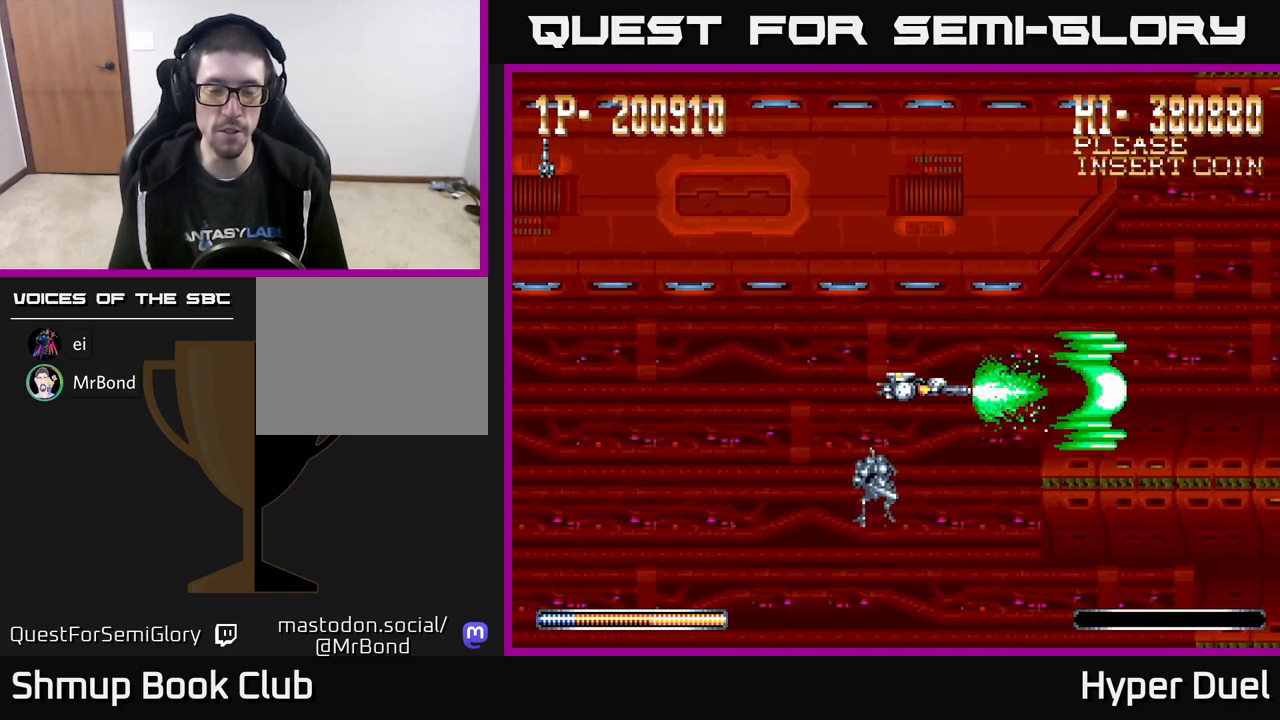
{"buttons": ["A"], "right_stick": "center", "events": []}
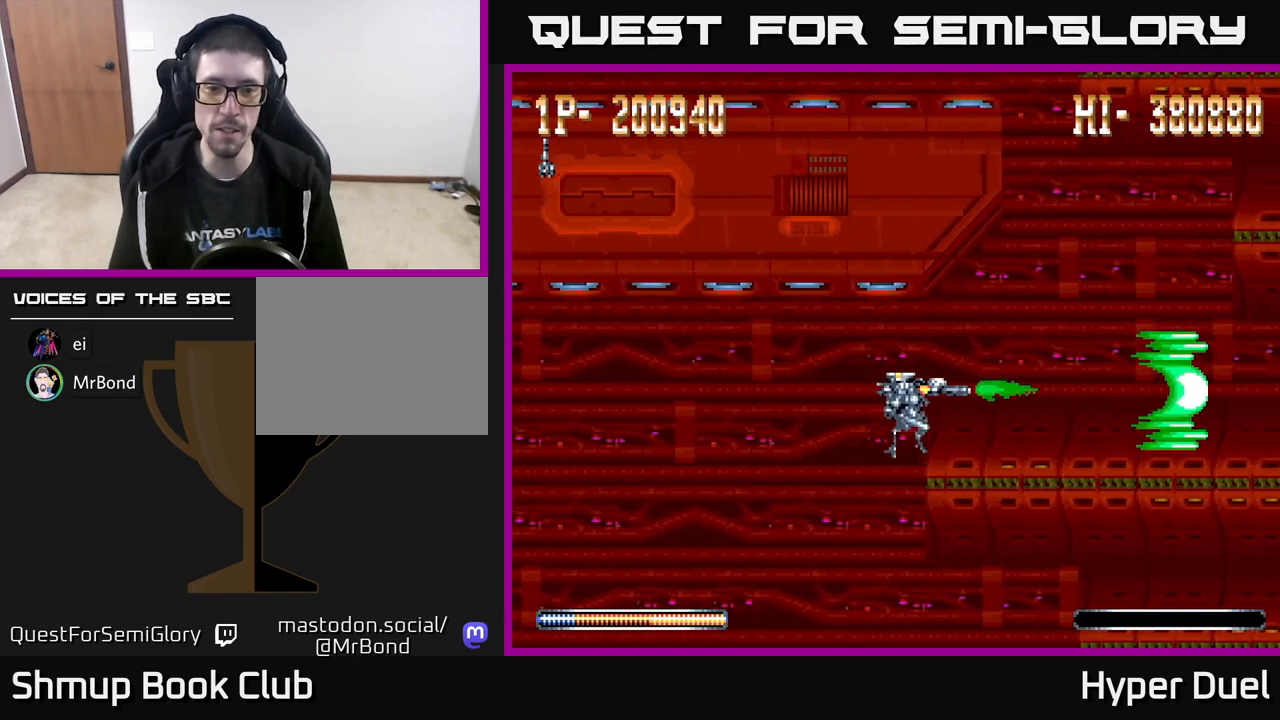
{"buttons": ["A"], "right_stick": "center", "events": []}
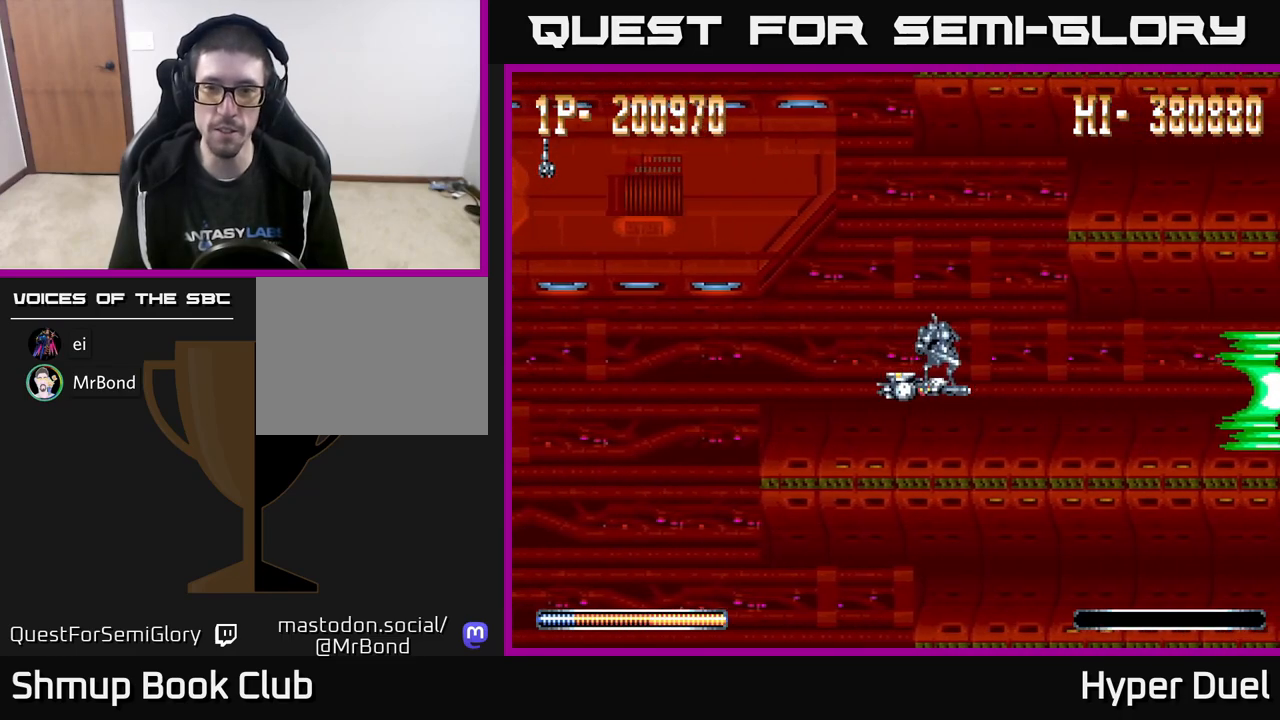
{"buttons": ["A"], "right_stick": "center", "events": []}
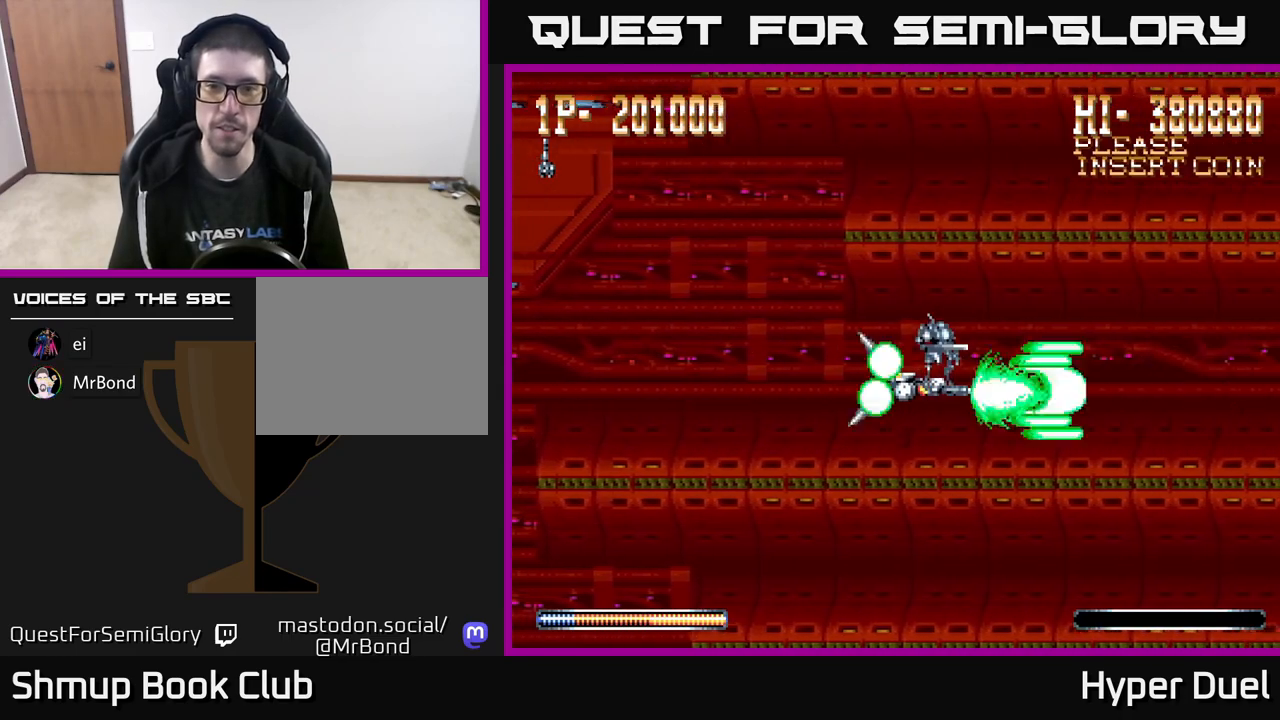
{"buttons": ["A"], "right_stick": "center", "events": []}
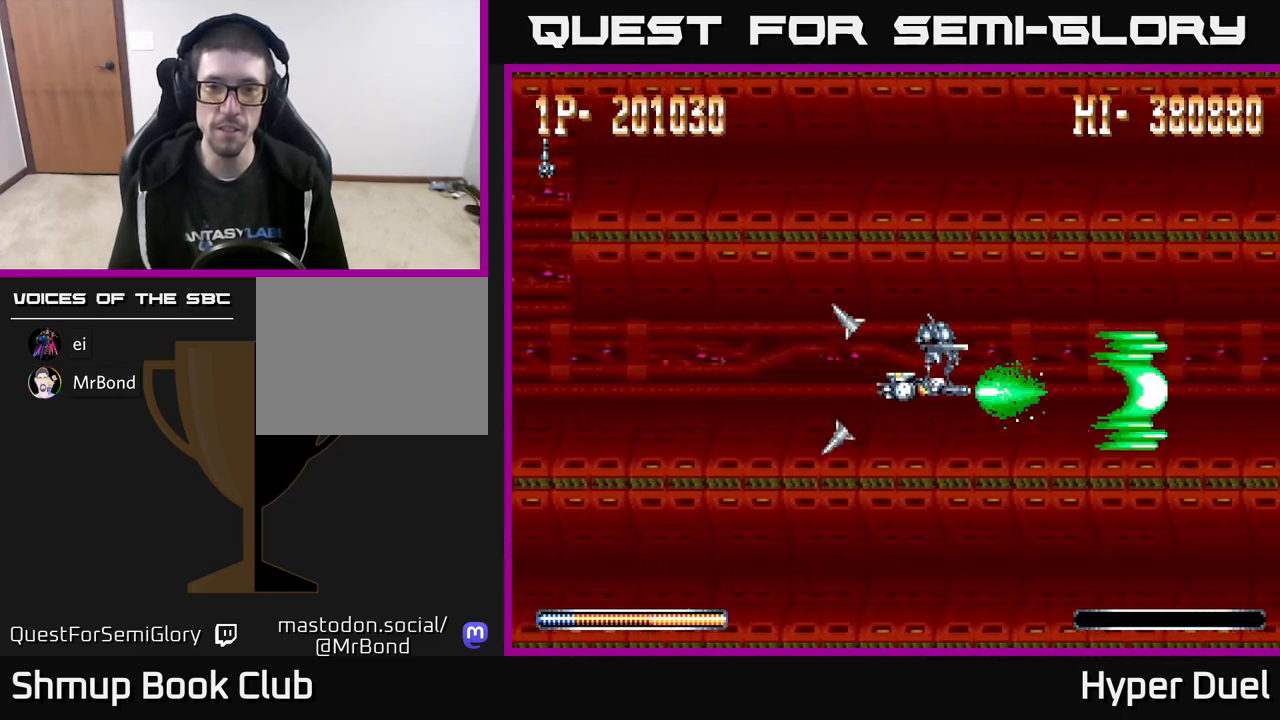
{"buttons": ["A"], "right_stick": "center", "events": []}
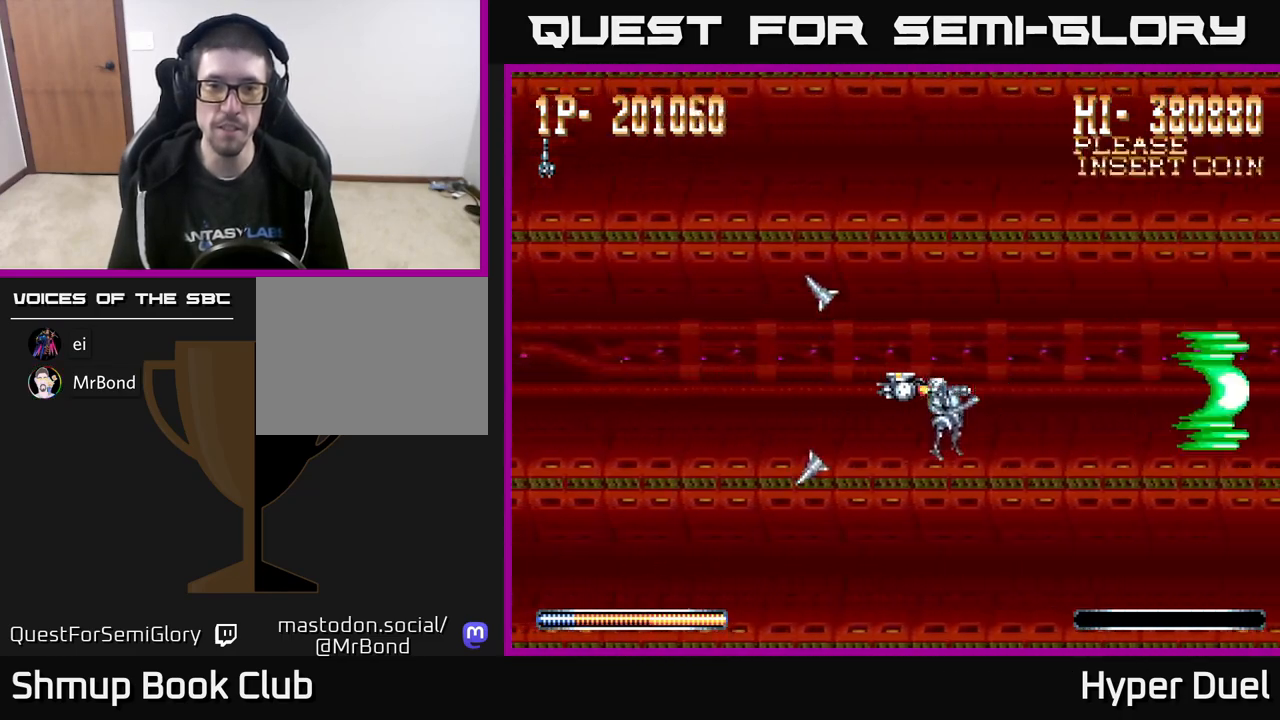
{"buttons": ["A"], "right_stick": "center", "events": []}
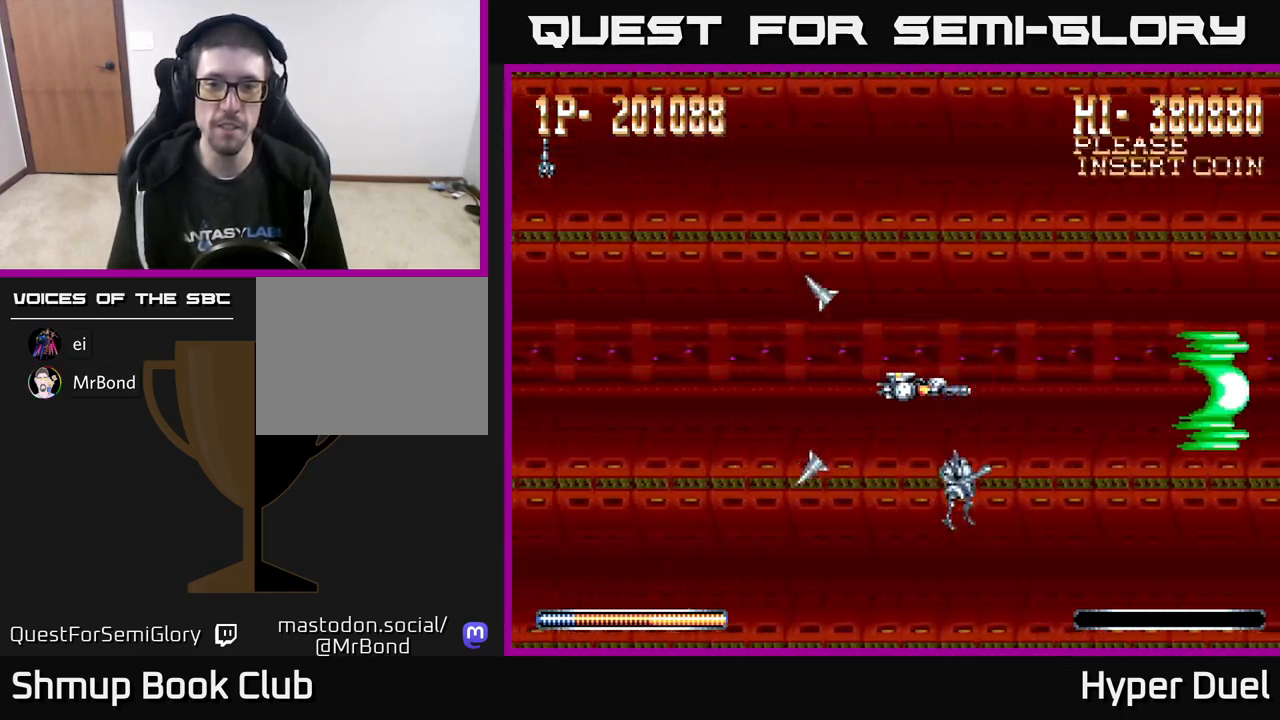
{"buttons": ["A"], "right_stick": "center", "events": []}
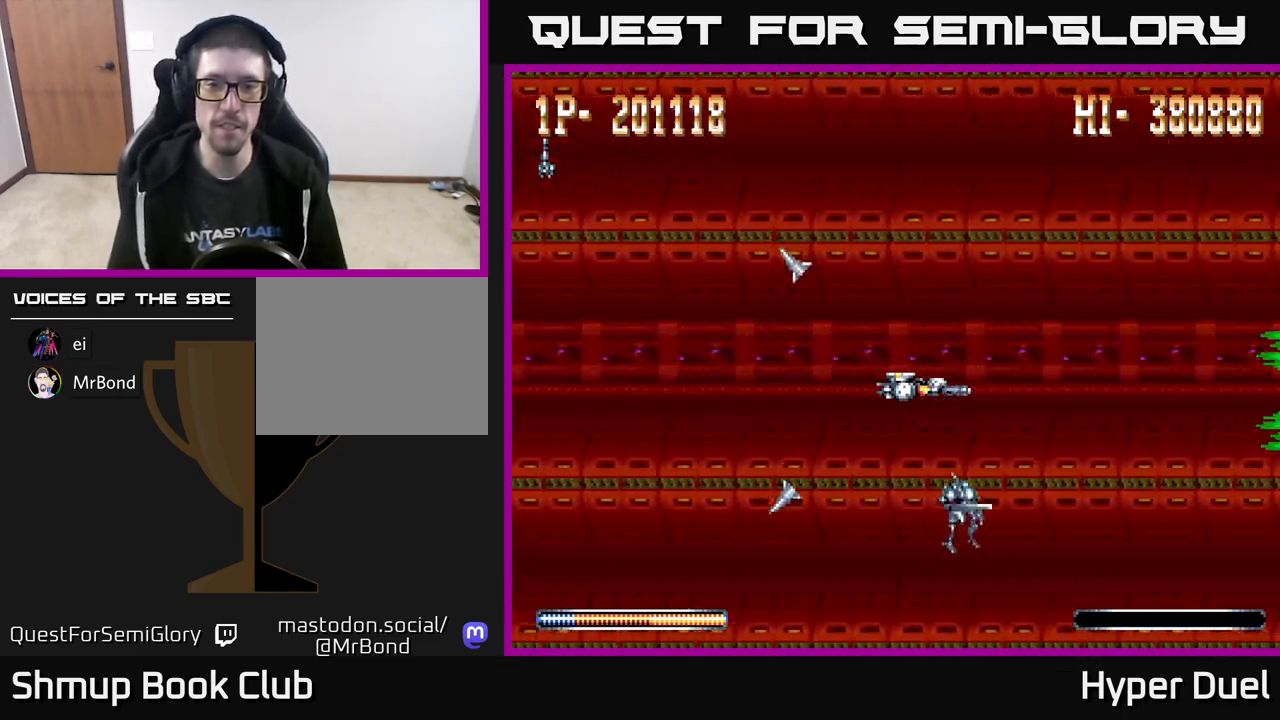
{"buttons": ["A"], "right_stick": "center", "events": []}
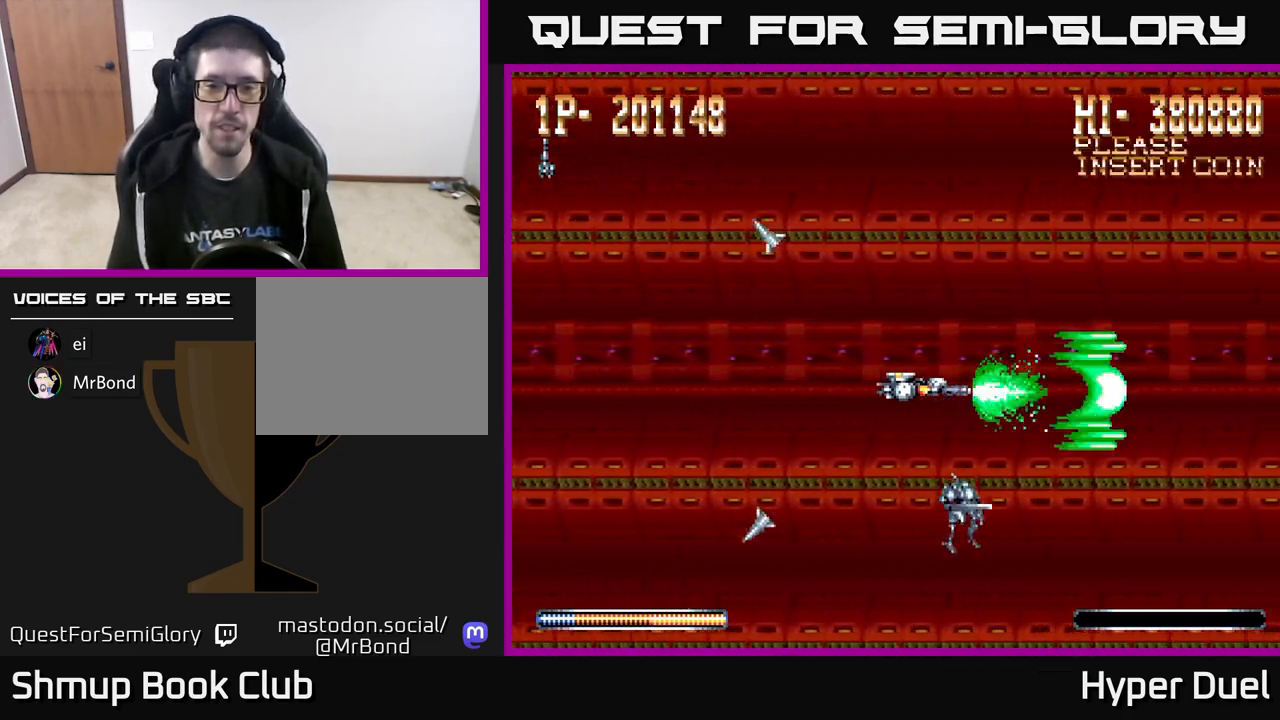
{"buttons": ["A"], "right_stick": "center", "events": []}
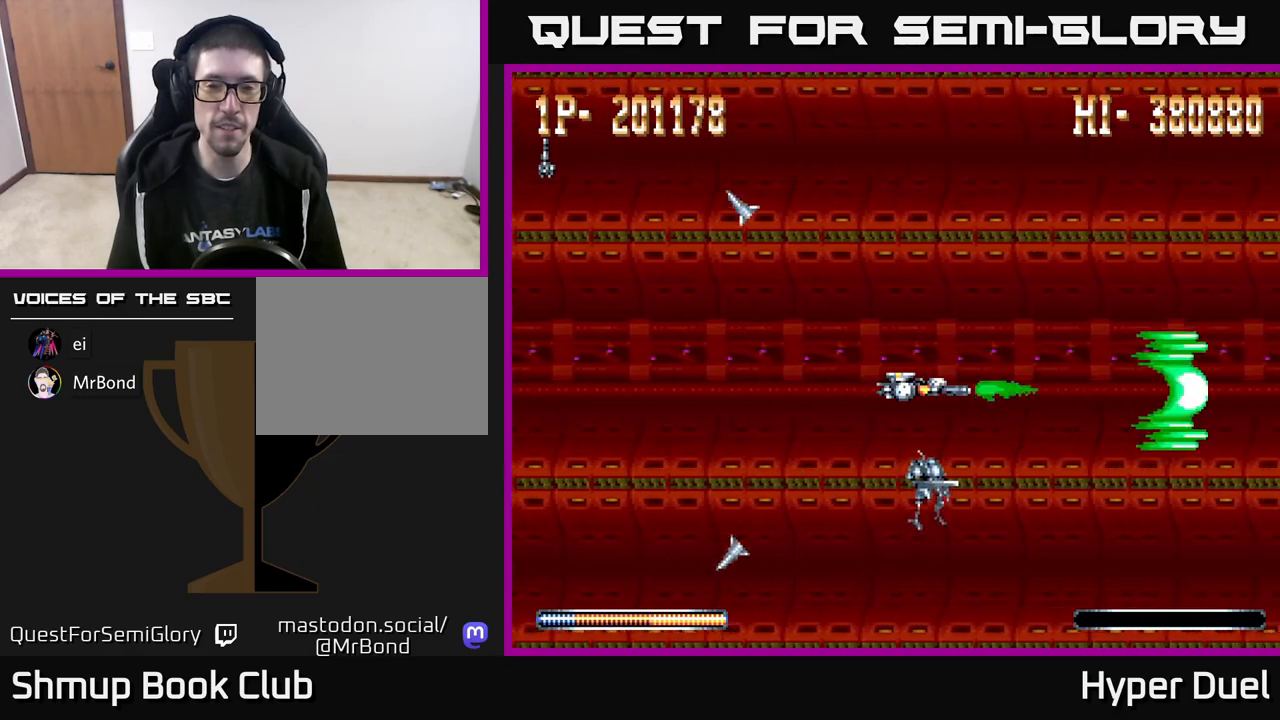
{"buttons": ["A"], "right_stick": "center", "events": []}
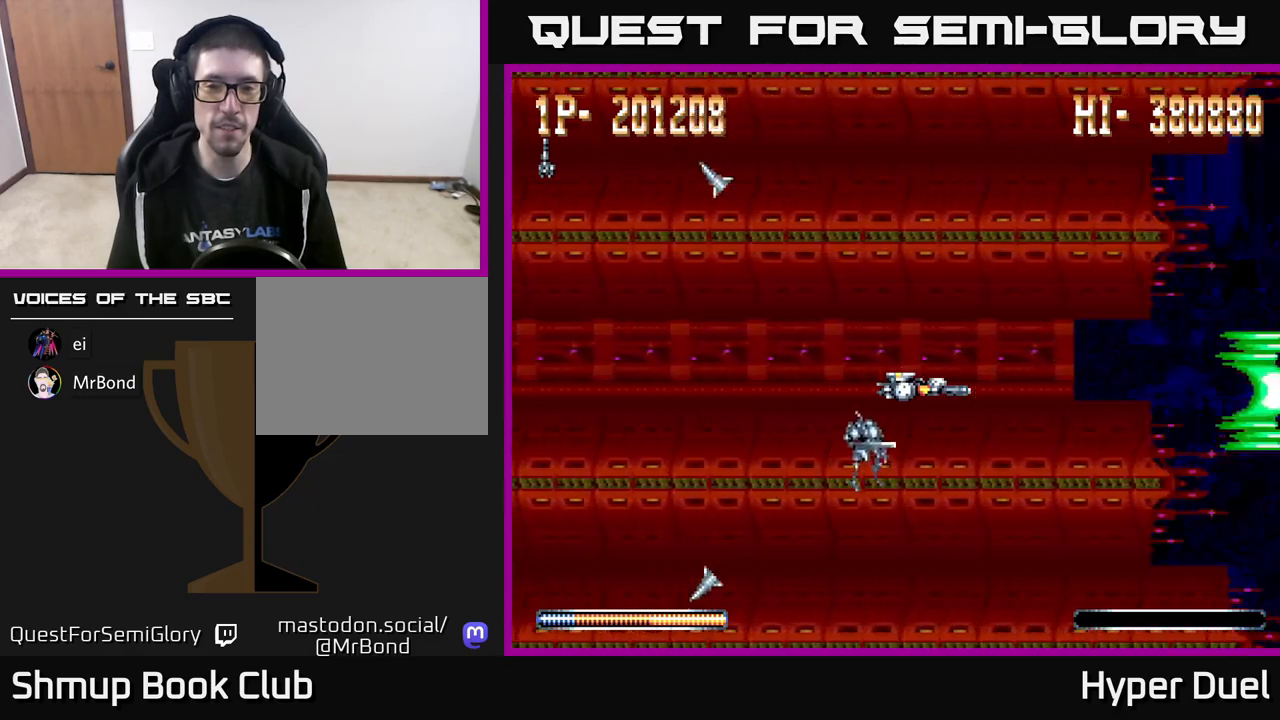
{"buttons": ["A"], "right_stick": "center", "events": []}
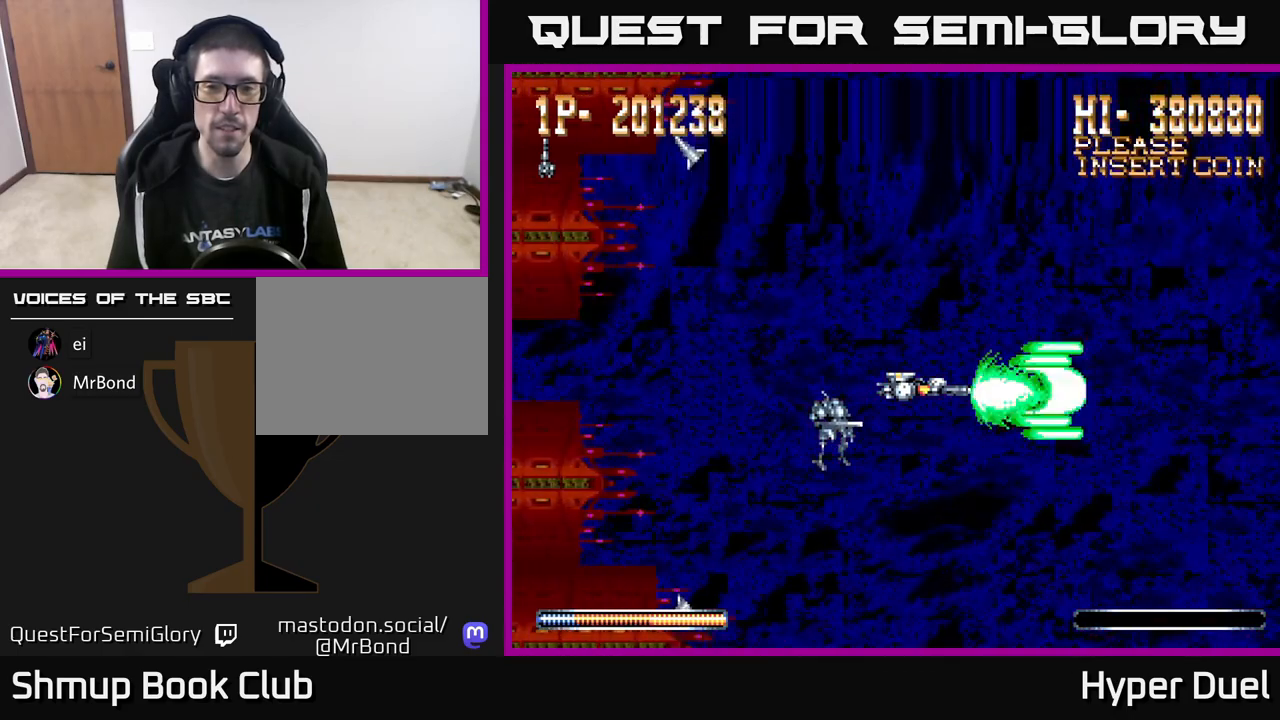
{"buttons": ["A"], "right_stick": "center", "events": []}
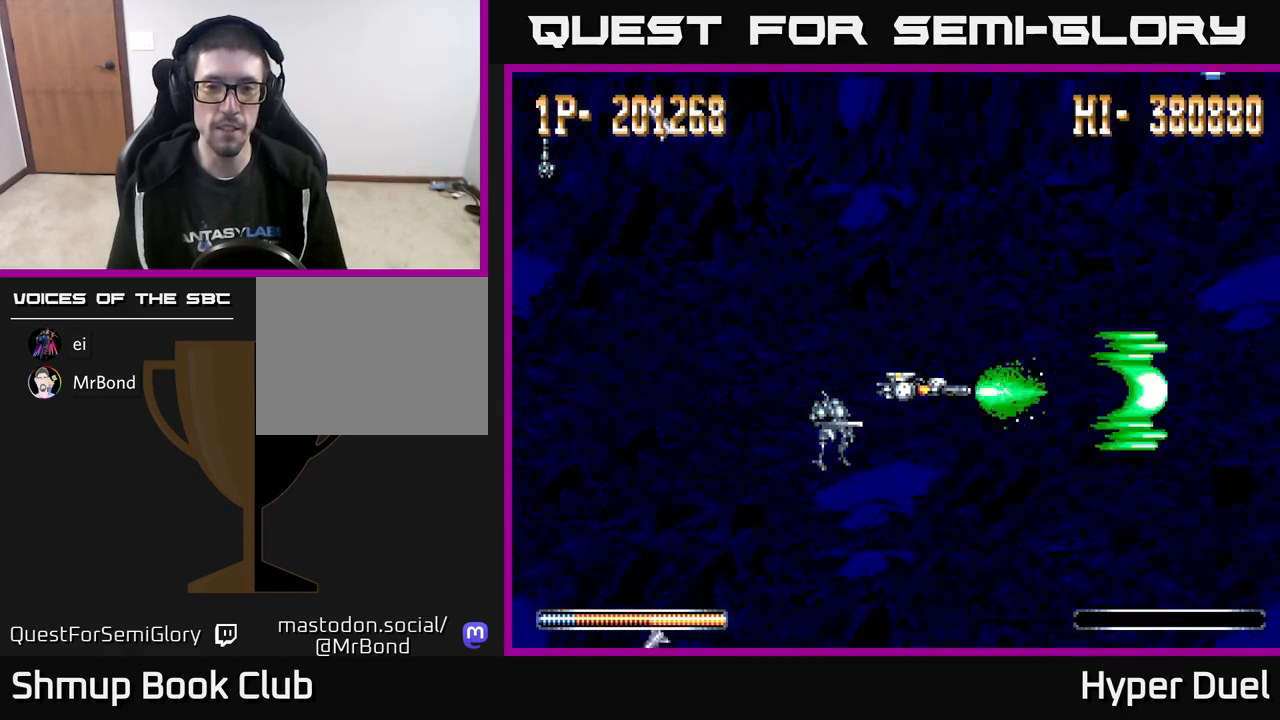
{"buttons": ["A"], "right_stick": "center", "events": []}
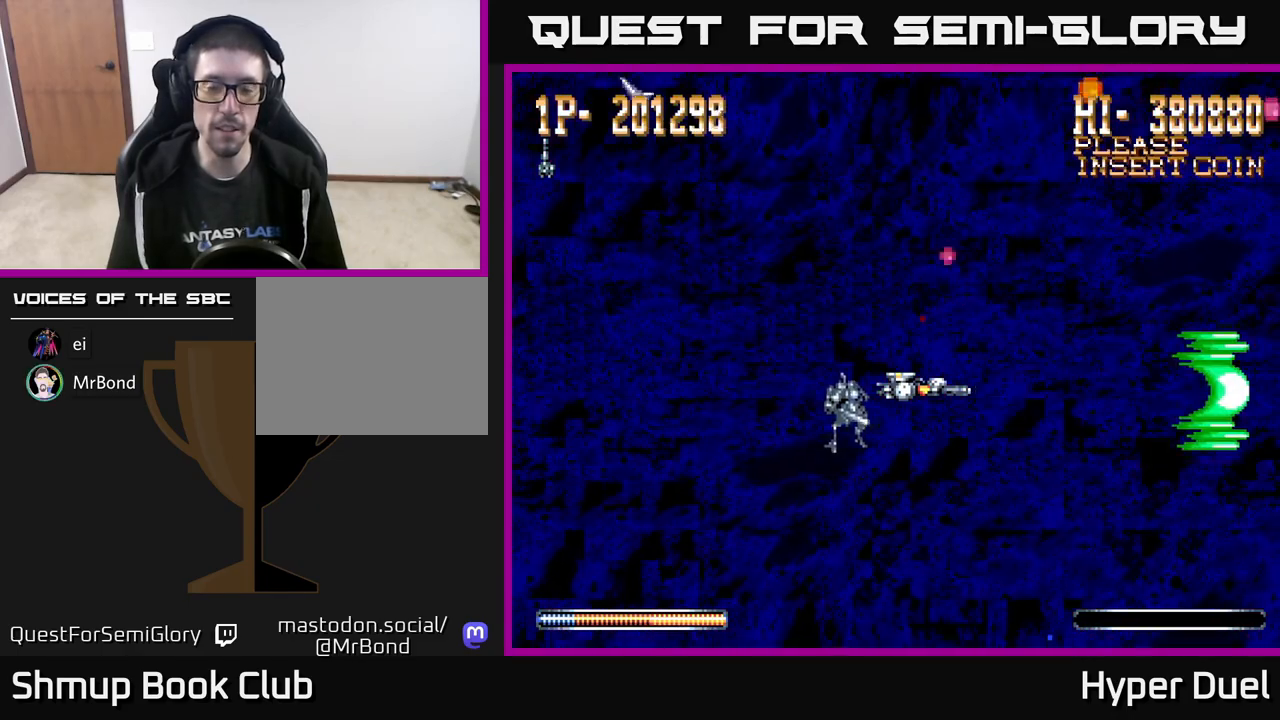
{"buttons": ["A"], "right_stick": "center", "events": []}
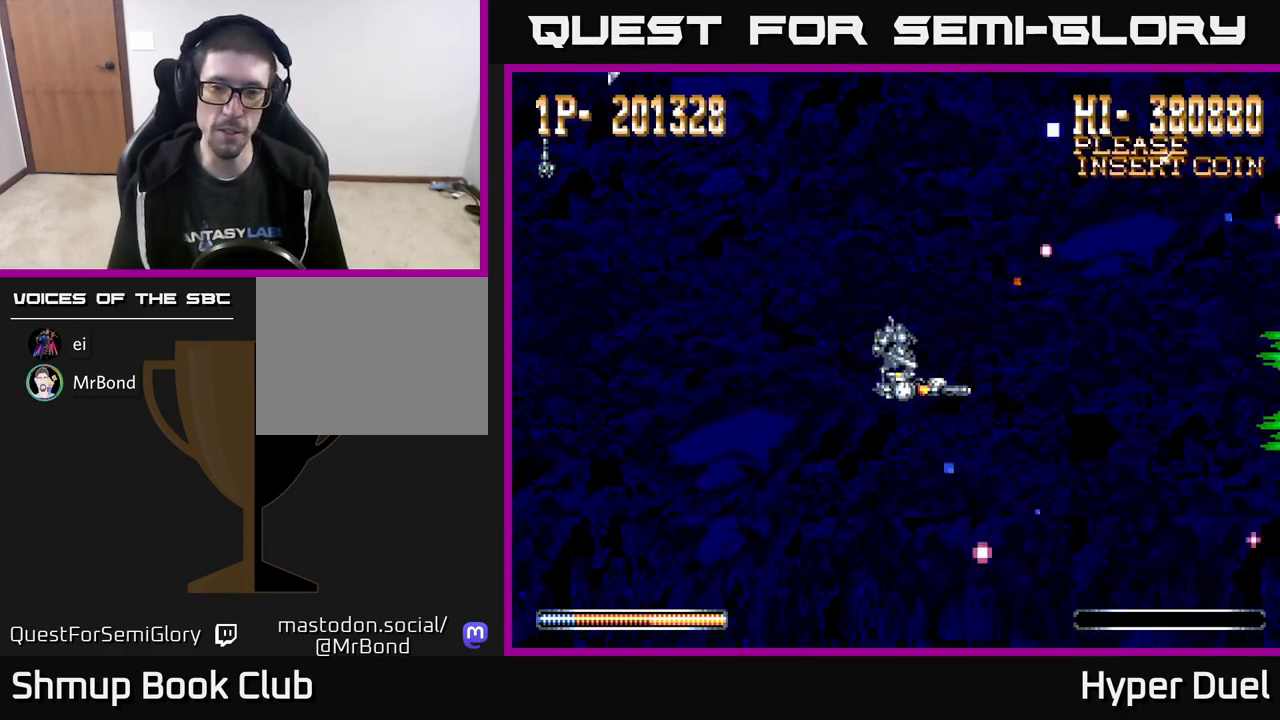
{"buttons": ["A"], "right_stick": "center", "events": []}
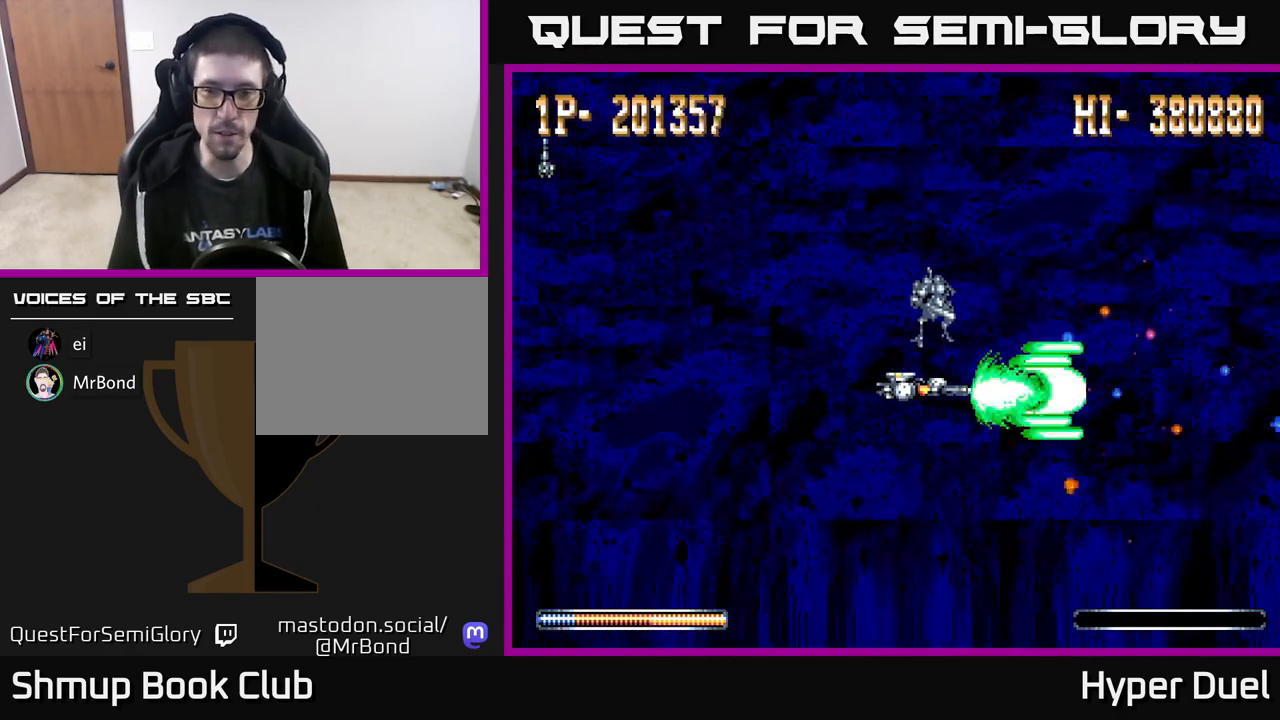
{"buttons": ["A"], "right_stick": "center", "events": []}
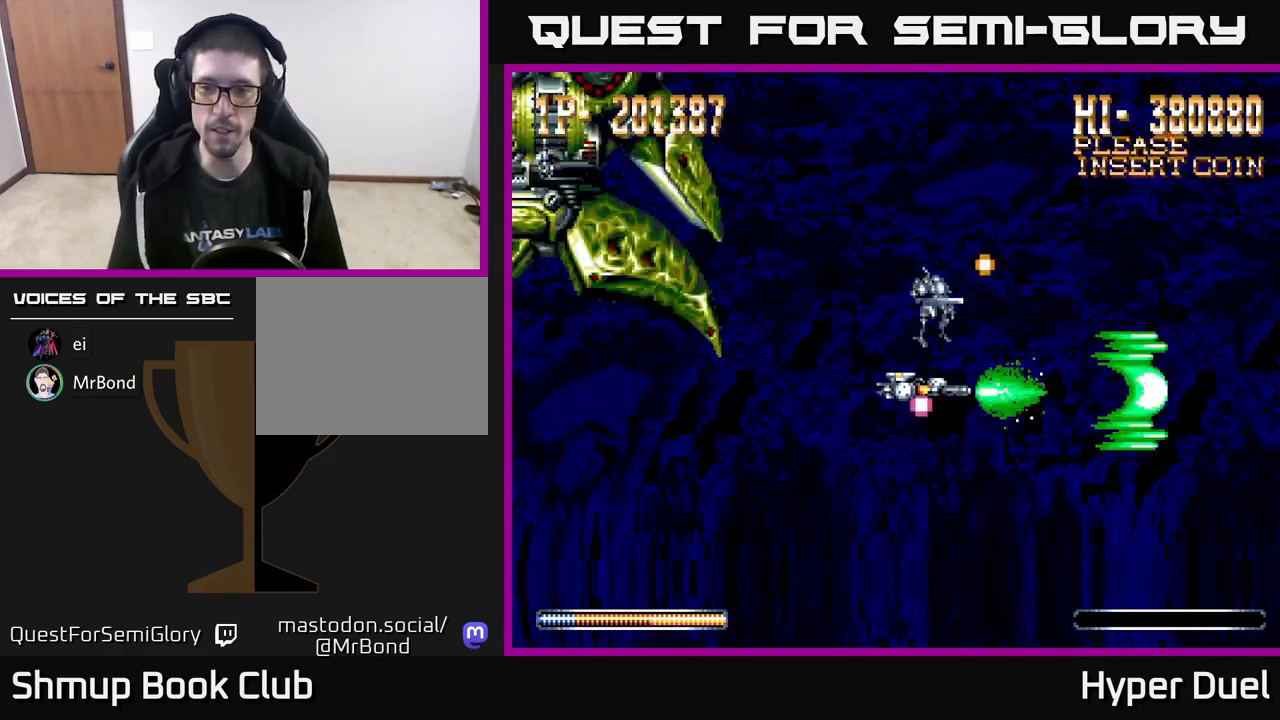
{"buttons": ["A", "DPAD_LEFT"], "right_stick": "center", "events": [[300, "DPAD_LEFT", "down"]]}
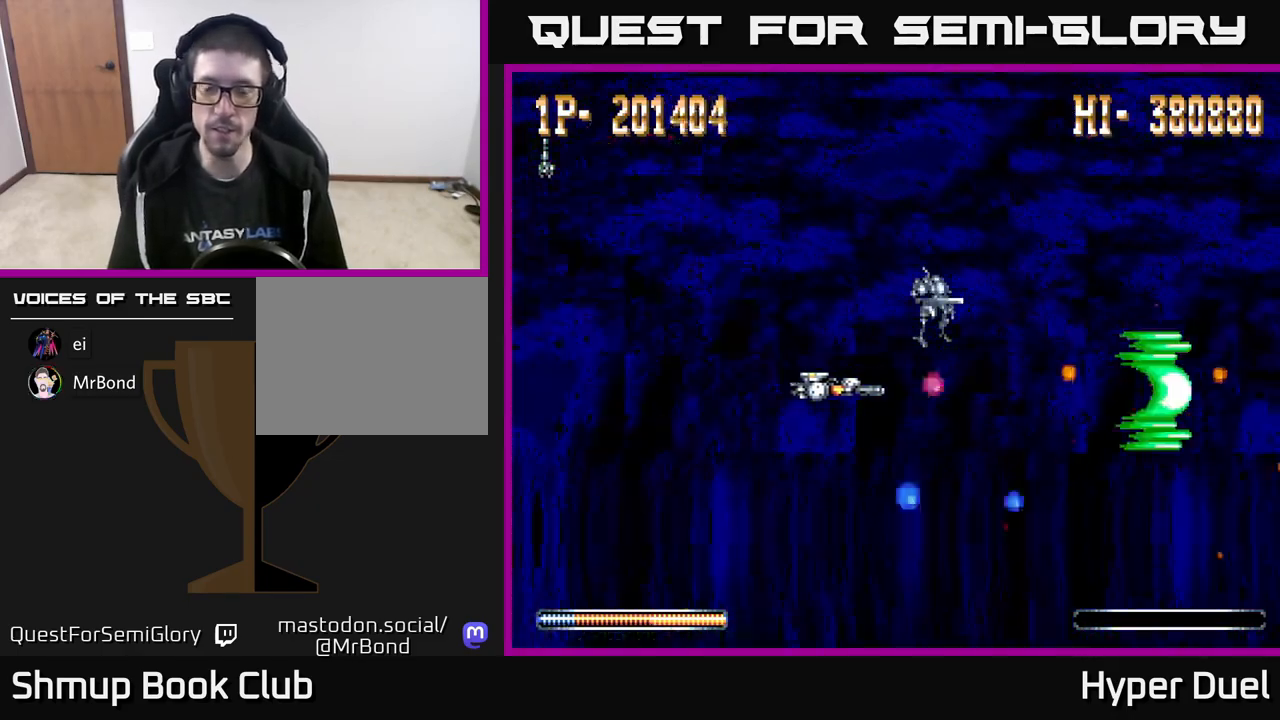
{"buttons": ["A", "DPAD_RIGHT"], "right_stick": "center", "events": [[267, "DPAD_LEFT", "up"], [467, "DPAD_RIGHT", "down"]]}
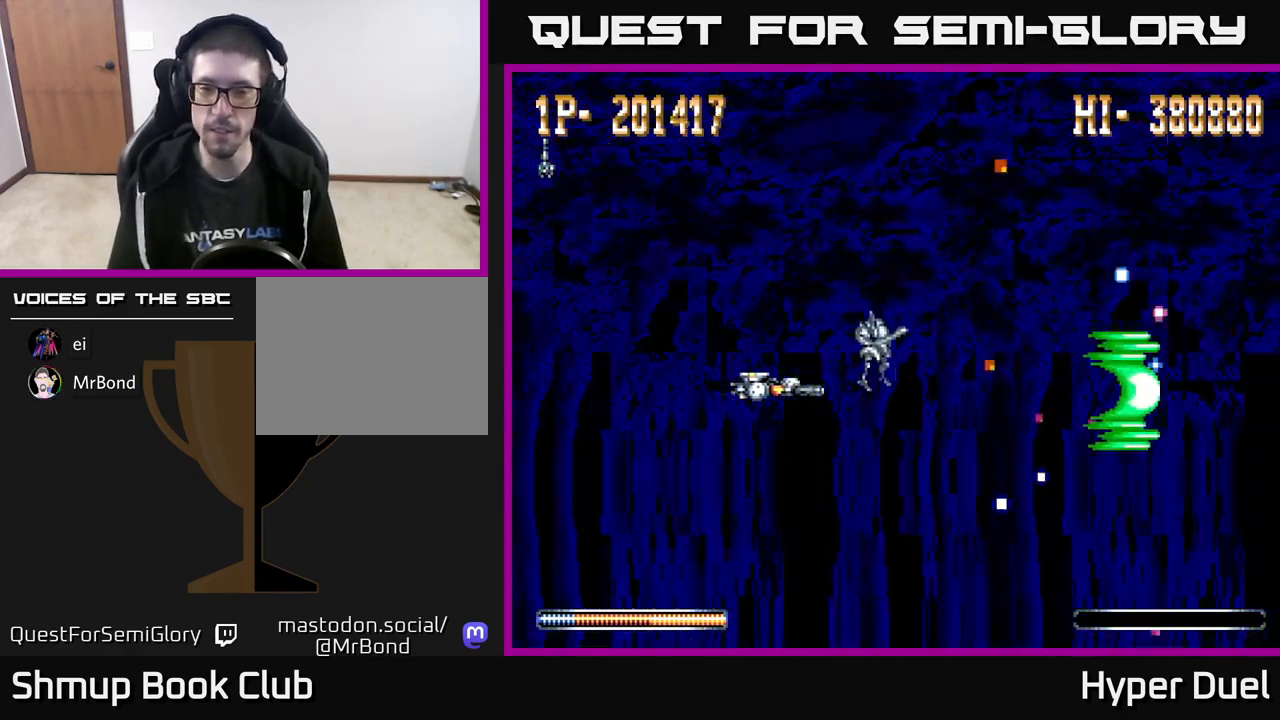
{"buttons": ["A"], "right_stick": "center", "events": [[50, "DPAD_RIGHT", "up"]]}
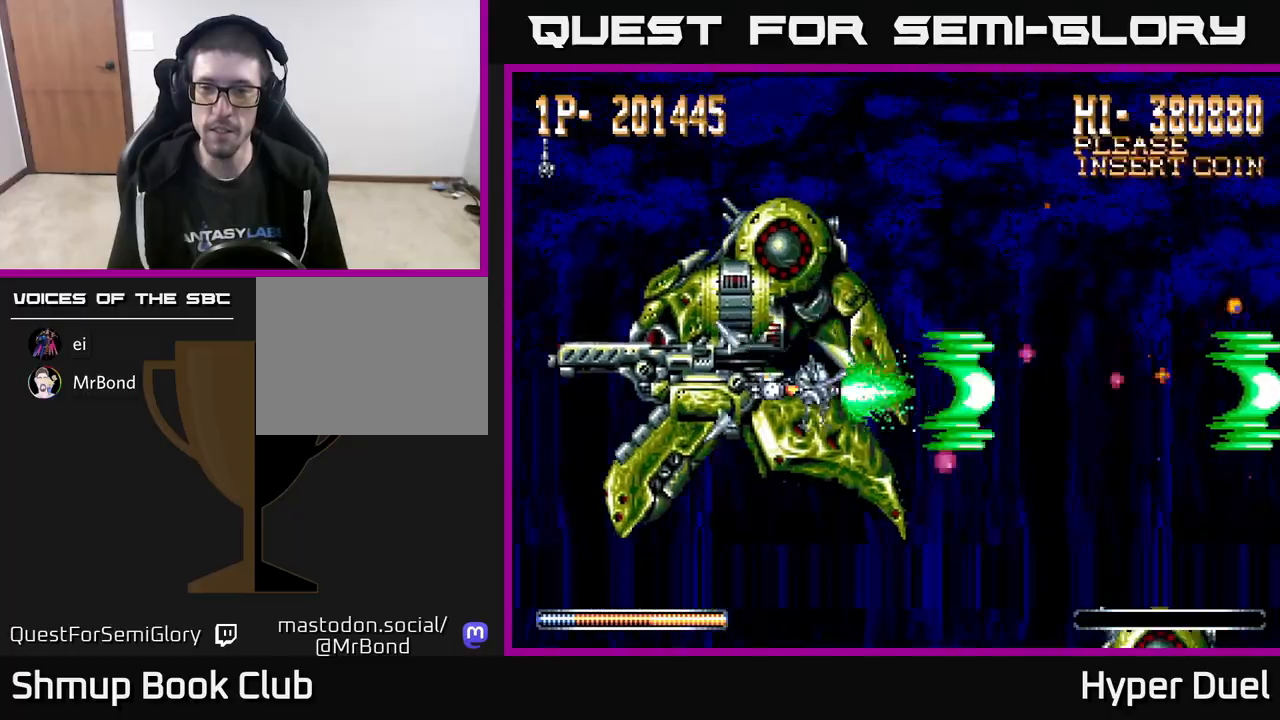
{"buttons": ["A"], "right_stick": "center", "events": []}
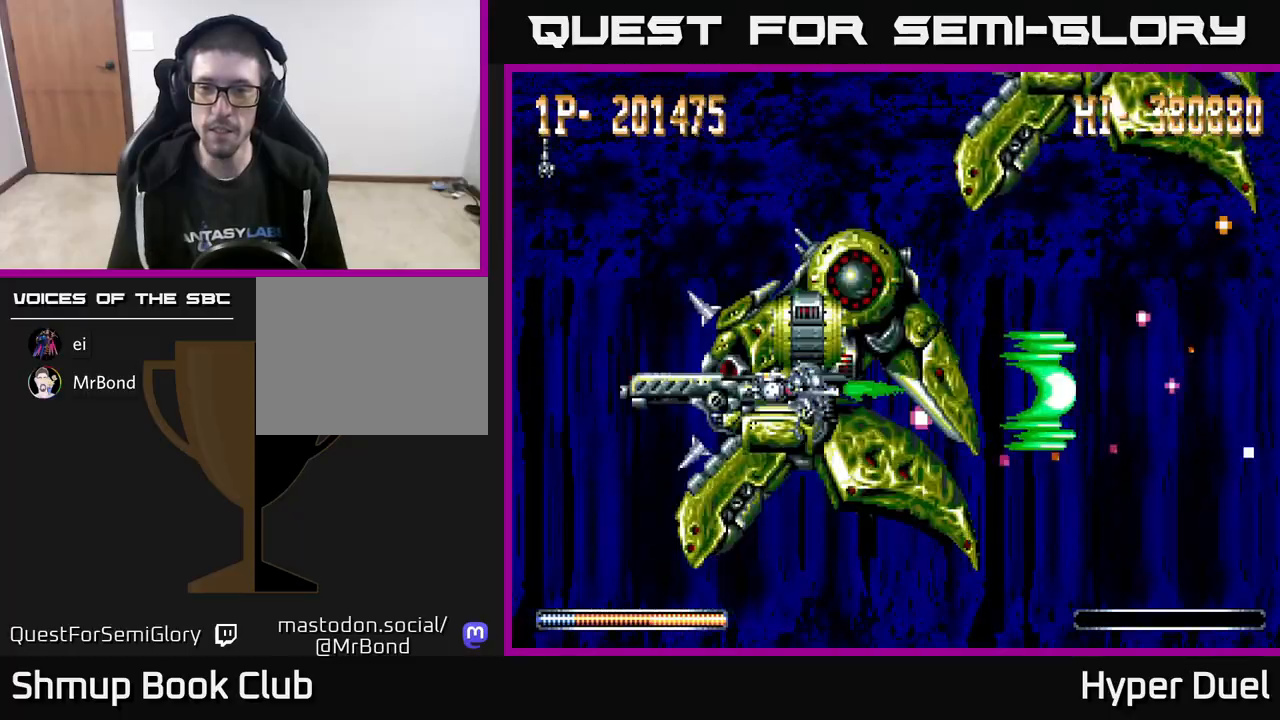
{"buttons": ["X"], "right_stick": "center", "events": [[317, "A", "up"], [317, "X", "down"]]}
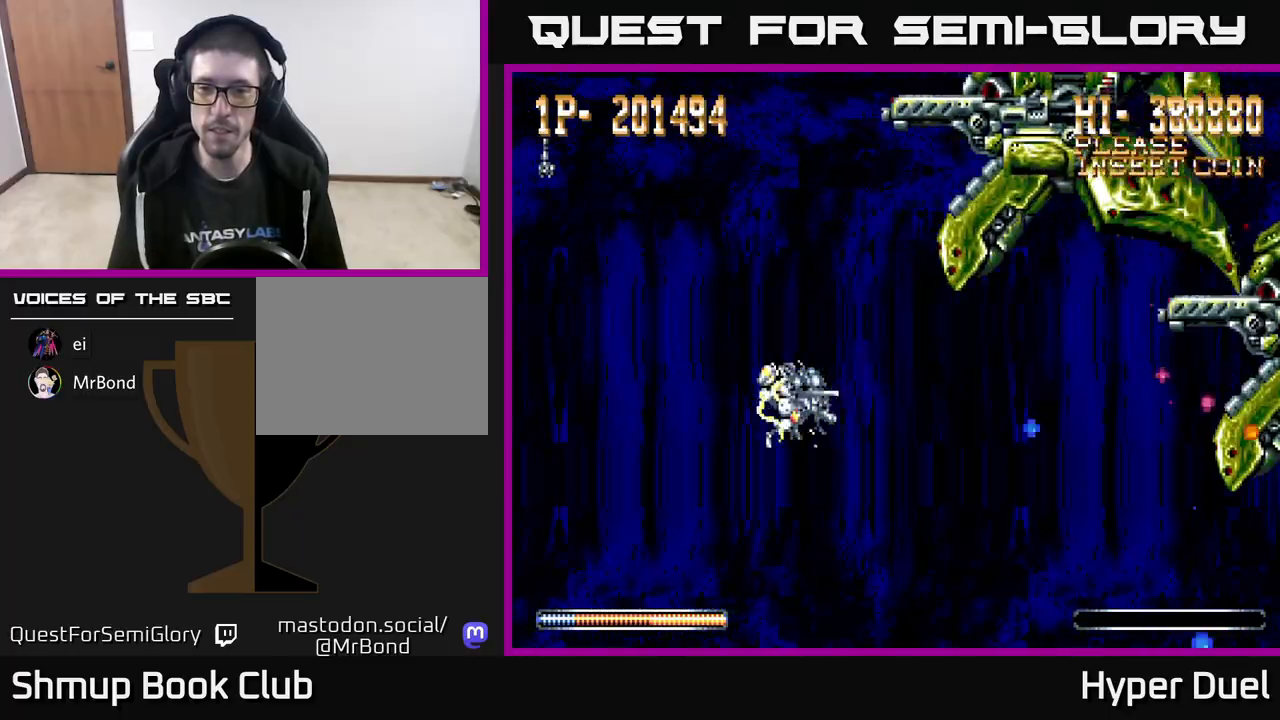
{"buttons": ["X"], "right_stick": "center", "events": []}
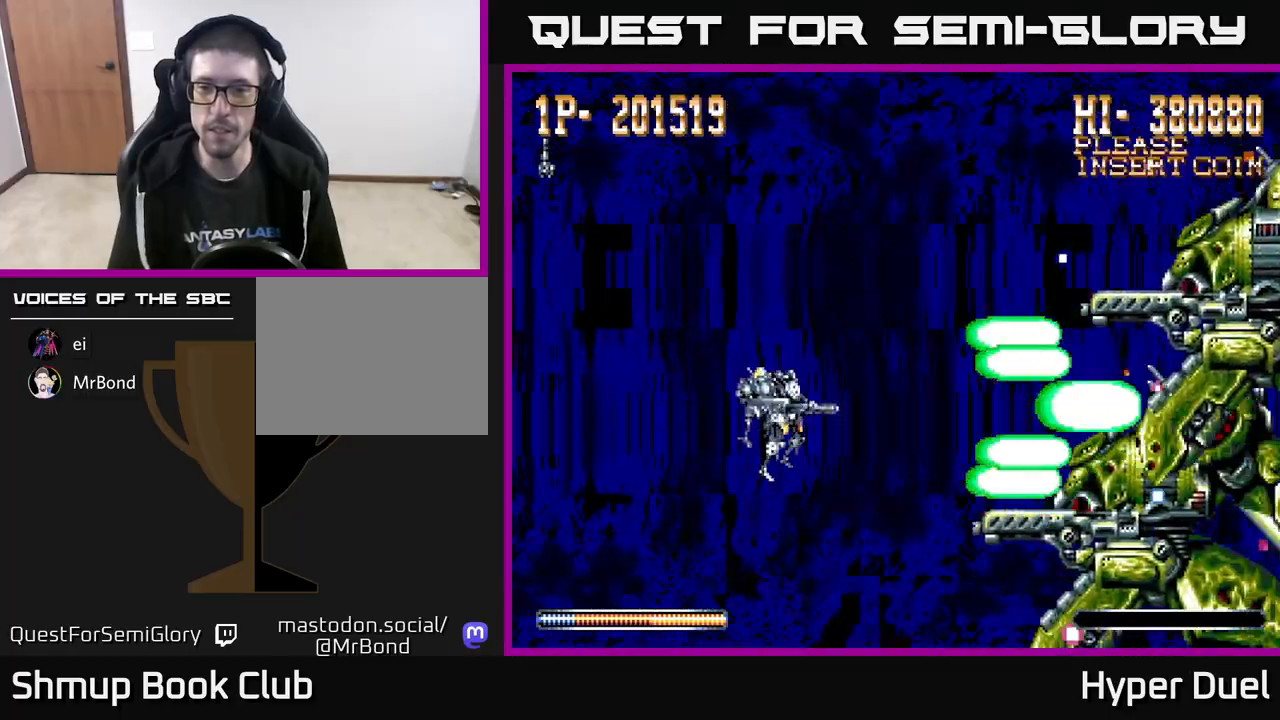
{"buttons": ["X"], "right_stick": "center", "events": []}
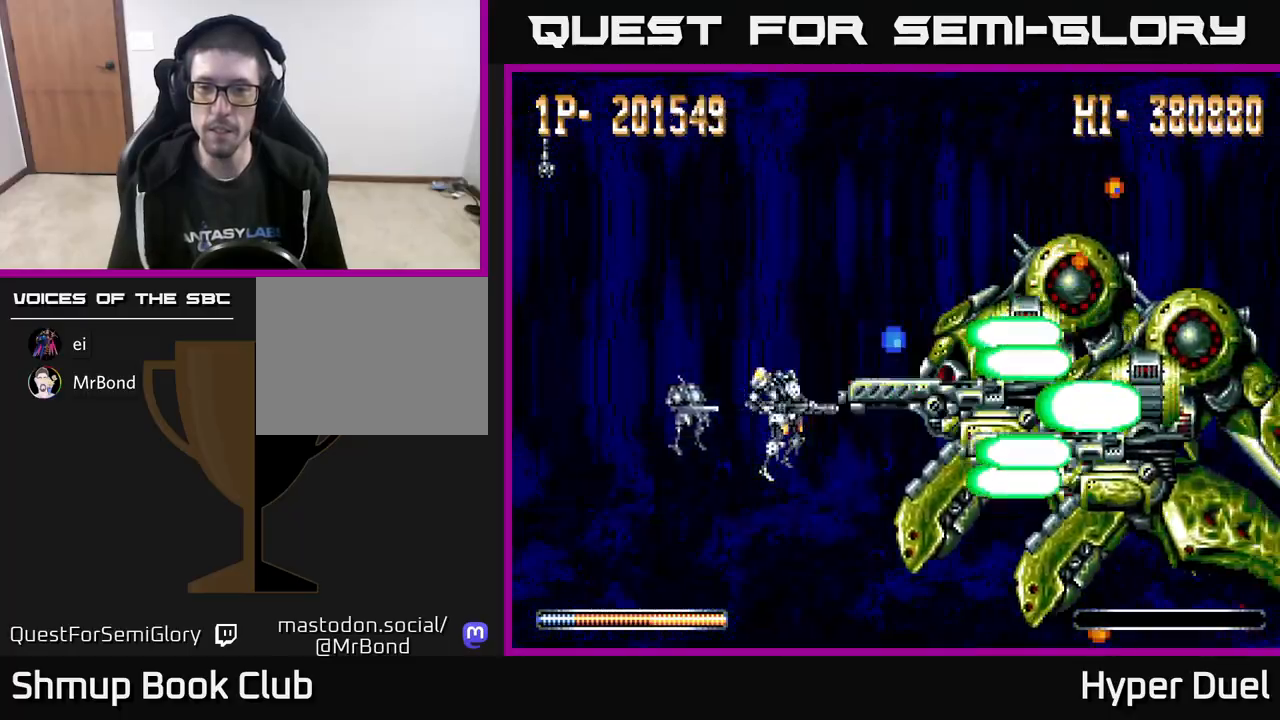
{"buttons": ["X"], "right_stick": "center", "events": []}
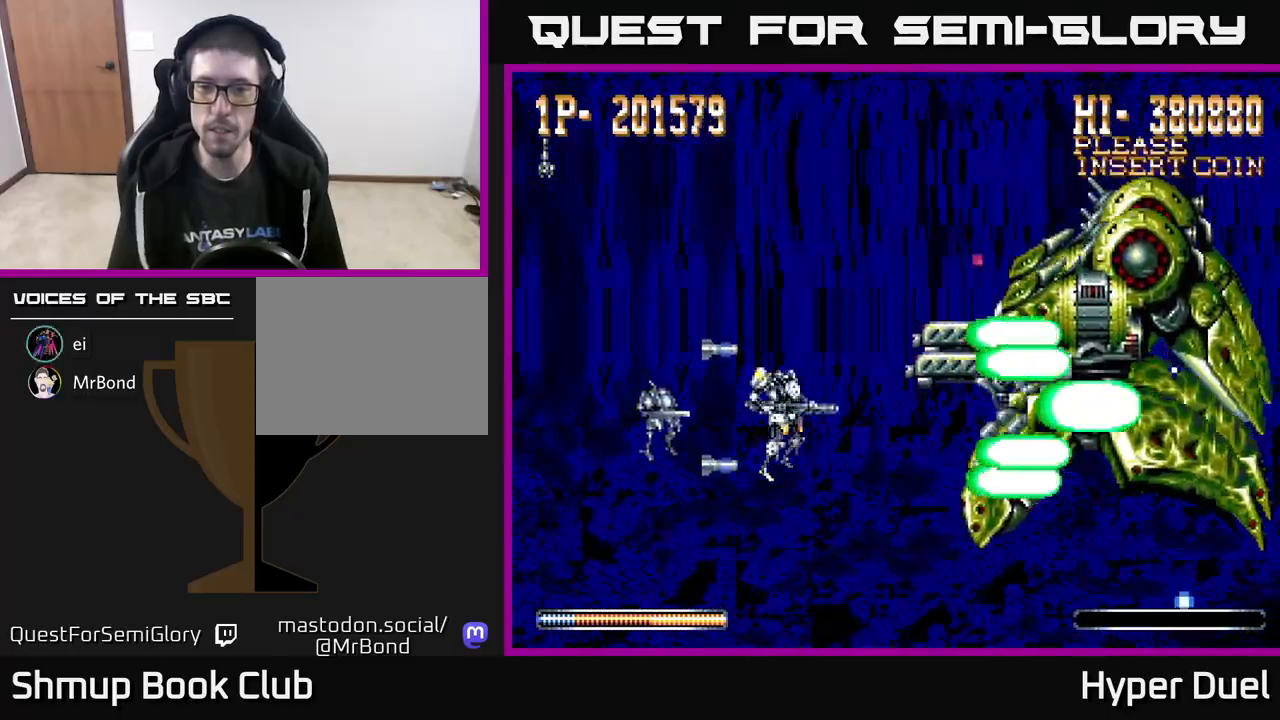
{"buttons": ["X"], "right_stick": "center", "events": []}
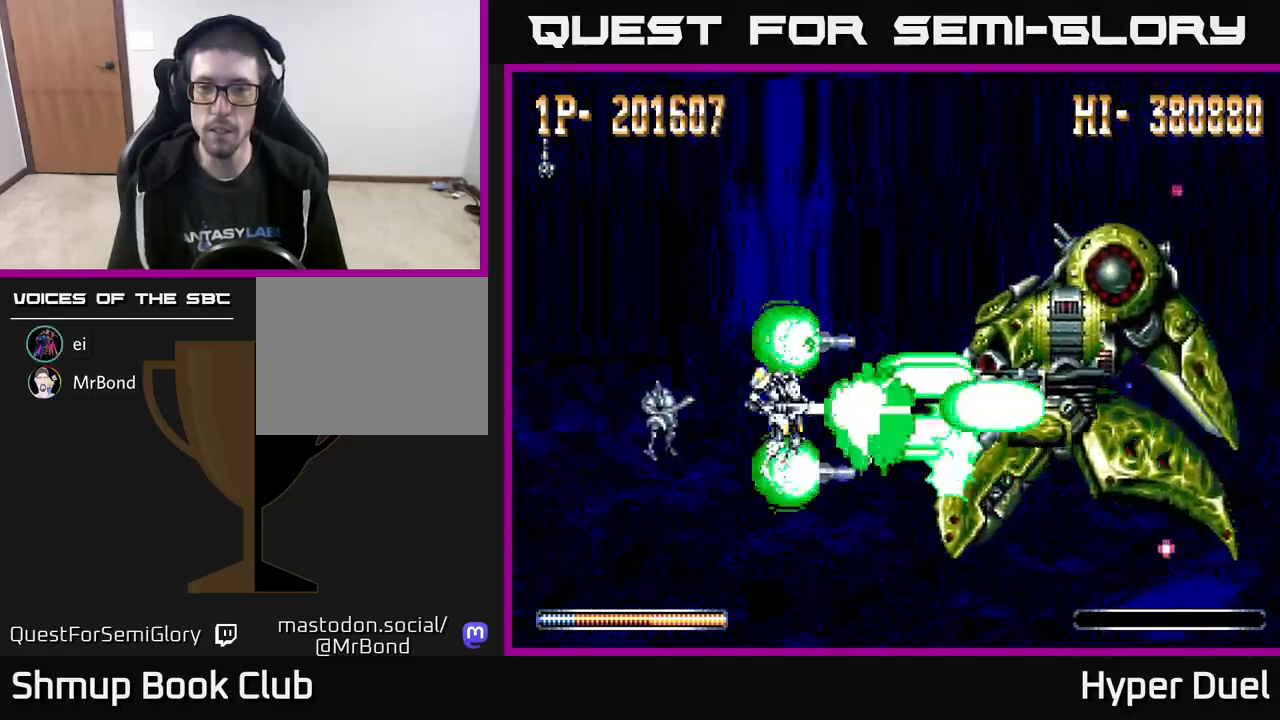
{"buttons": ["X"], "right_stick": "center", "events": []}
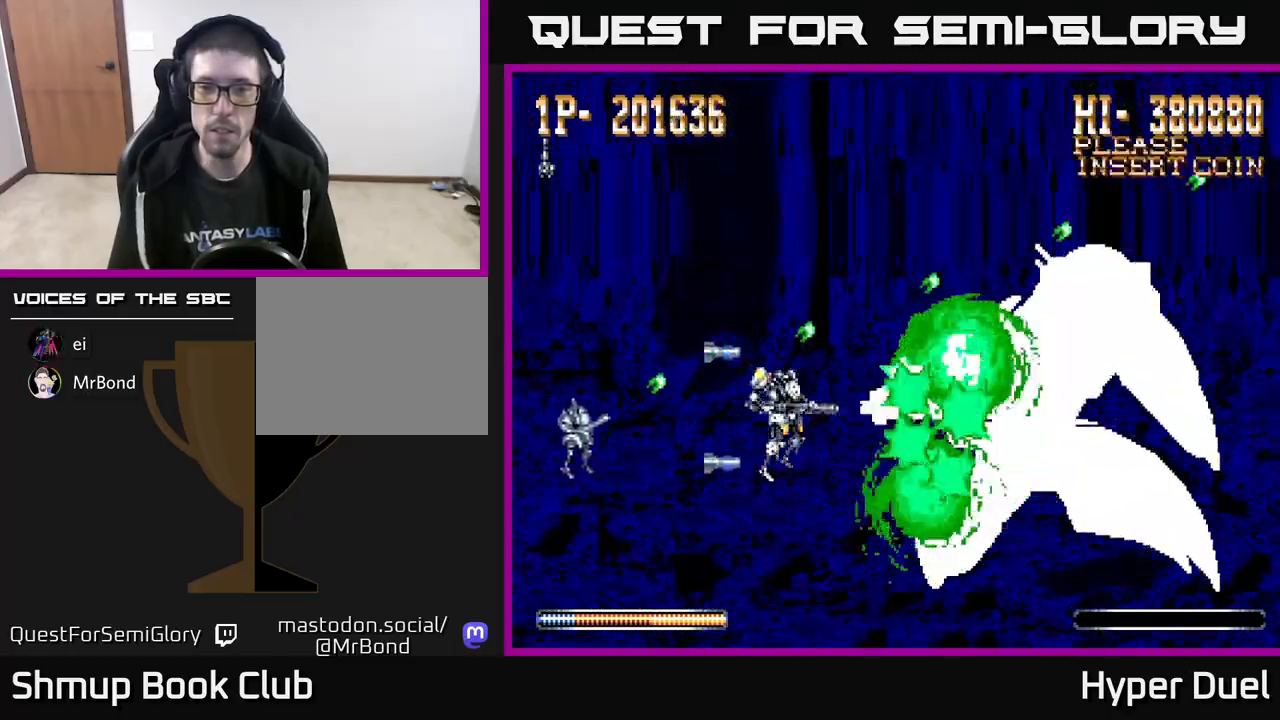
{"buttons": ["X"], "right_stick": "center", "events": []}